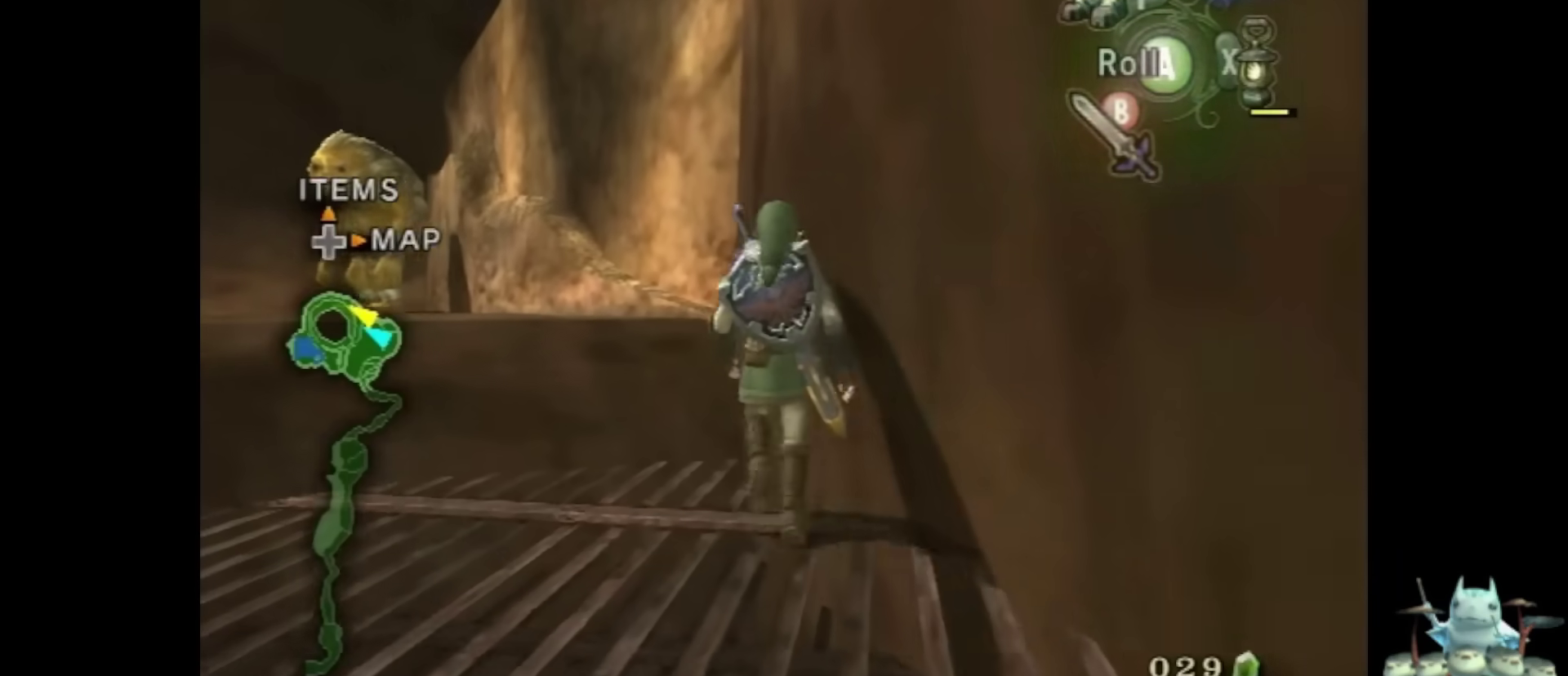
Gameplay with a controller (Nintendo layout); each line is a JSON object with the inputs held at the frame after it. "events" lists button and stick changes between this image and that frame as [ms after this image, input, new state], when the widget could be followed in between. Not read: L3 R3.
{"buttons": [], "left_stick": "up", "right_stick": "center", "events": []}
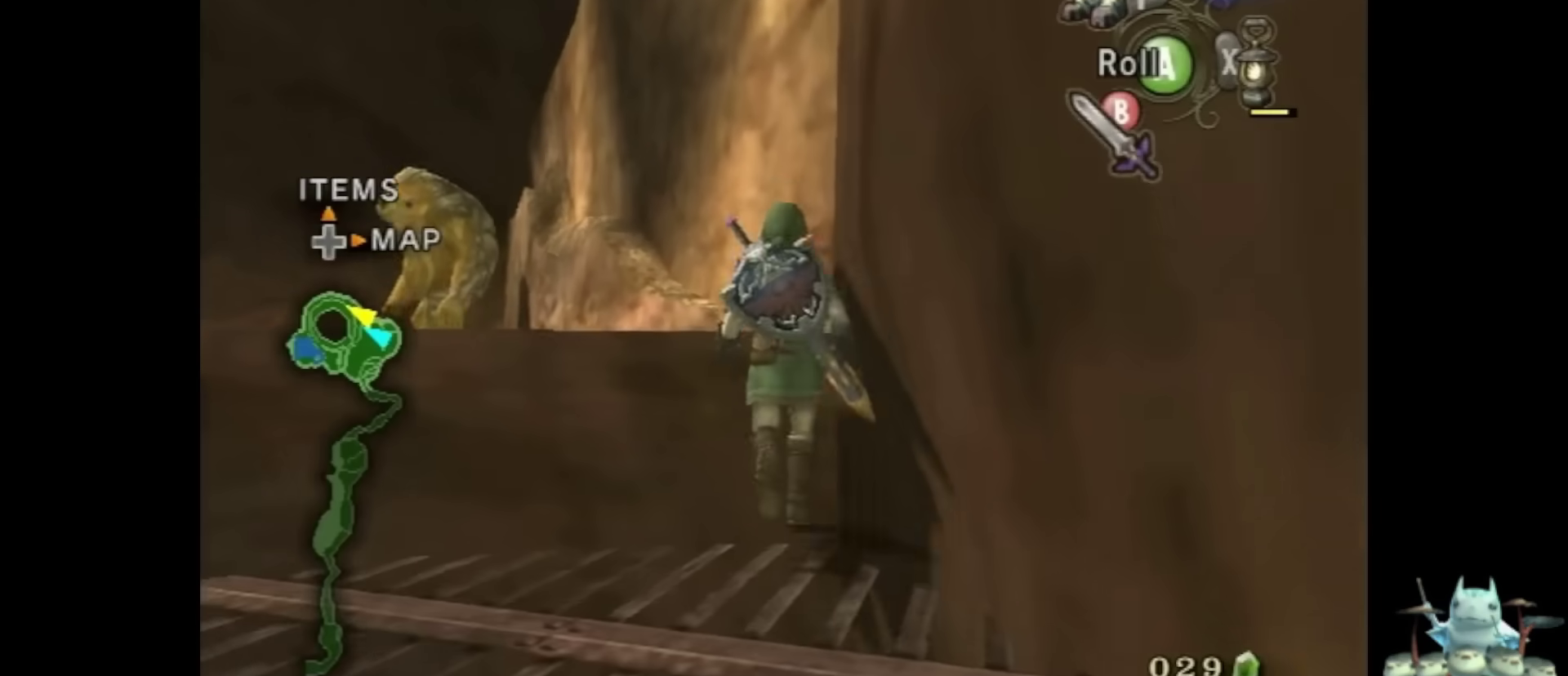
{"buttons": [], "left_stick": "up-left", "right_stick": "center", "events": [[200, "left_stick", "up-left"]]}
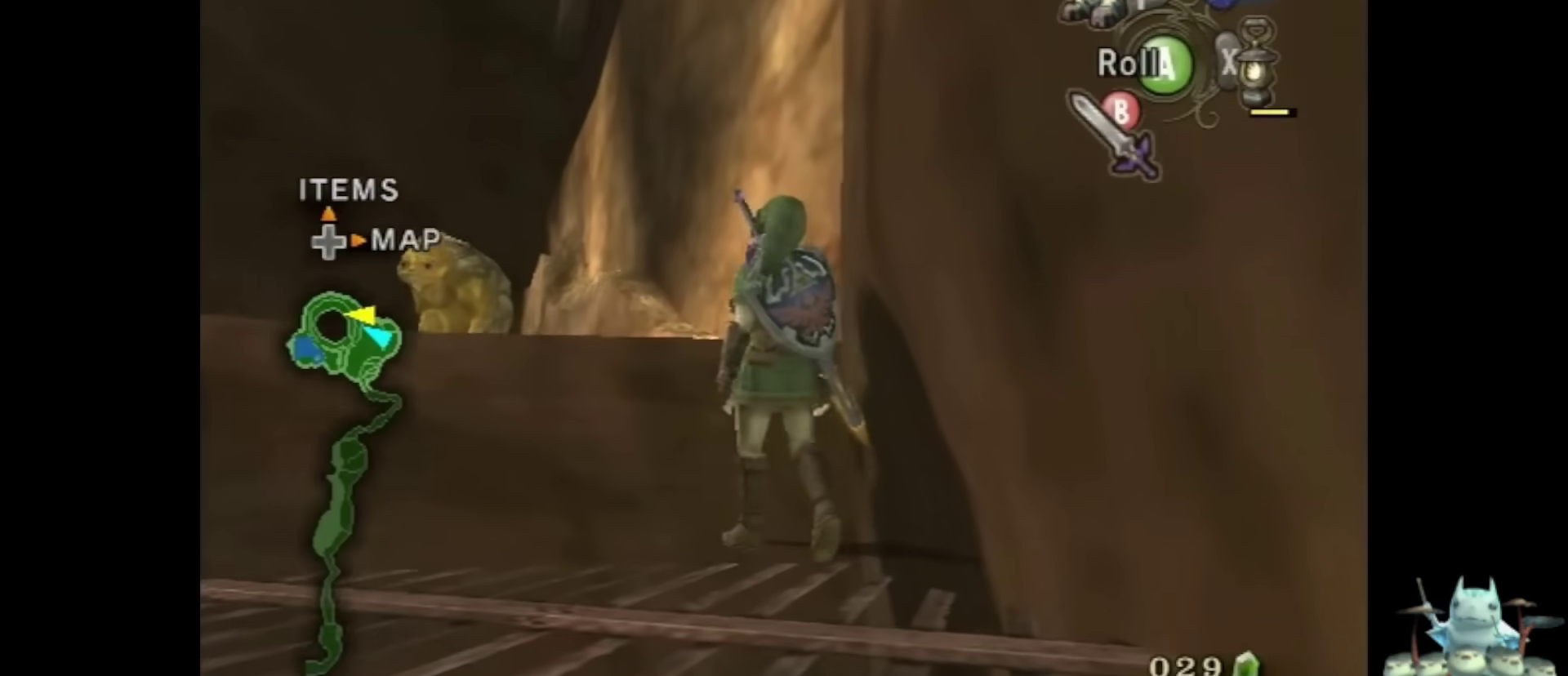
{"buttons": [], "left_stick": "up-left", "right_stick": "center", "events": []}
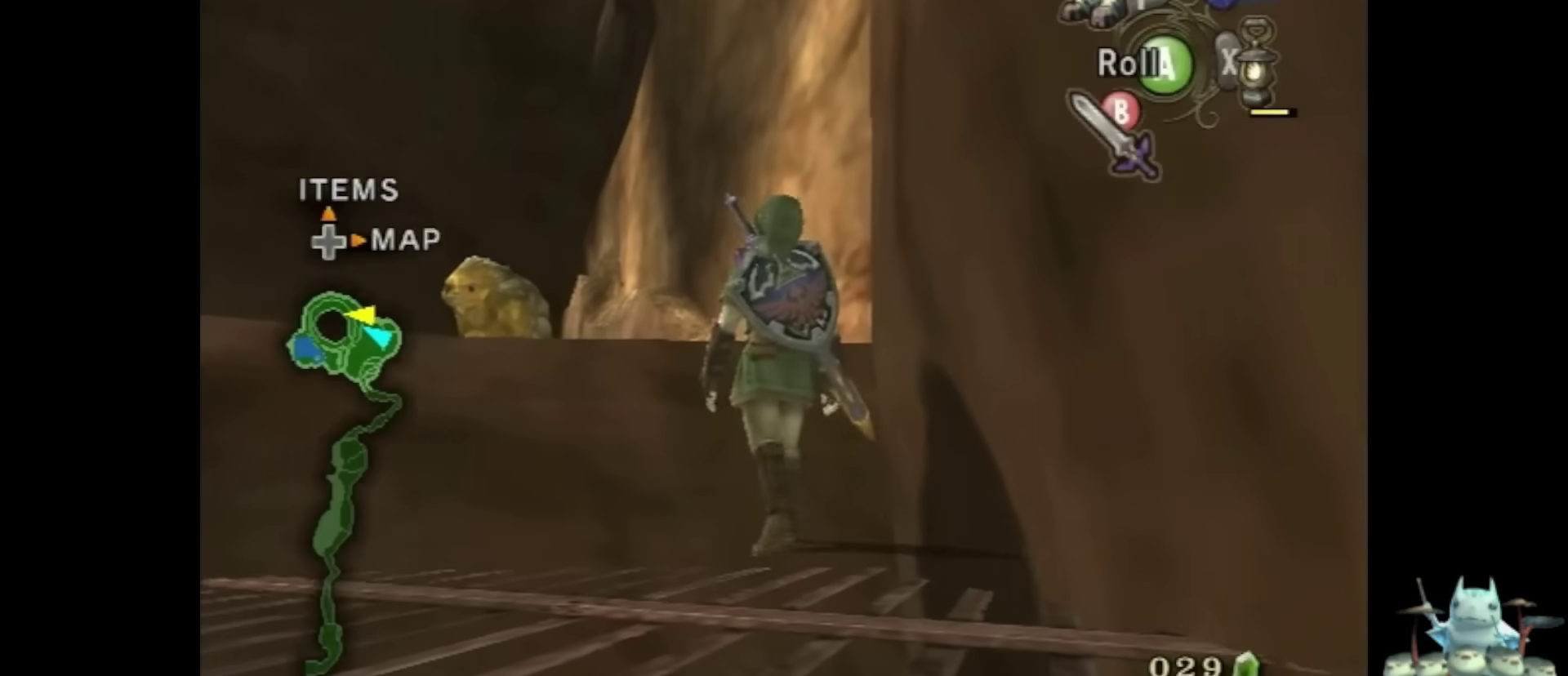
{"buttons": [], "left_stick": "up-left", "right_stick": "center", "events": []}
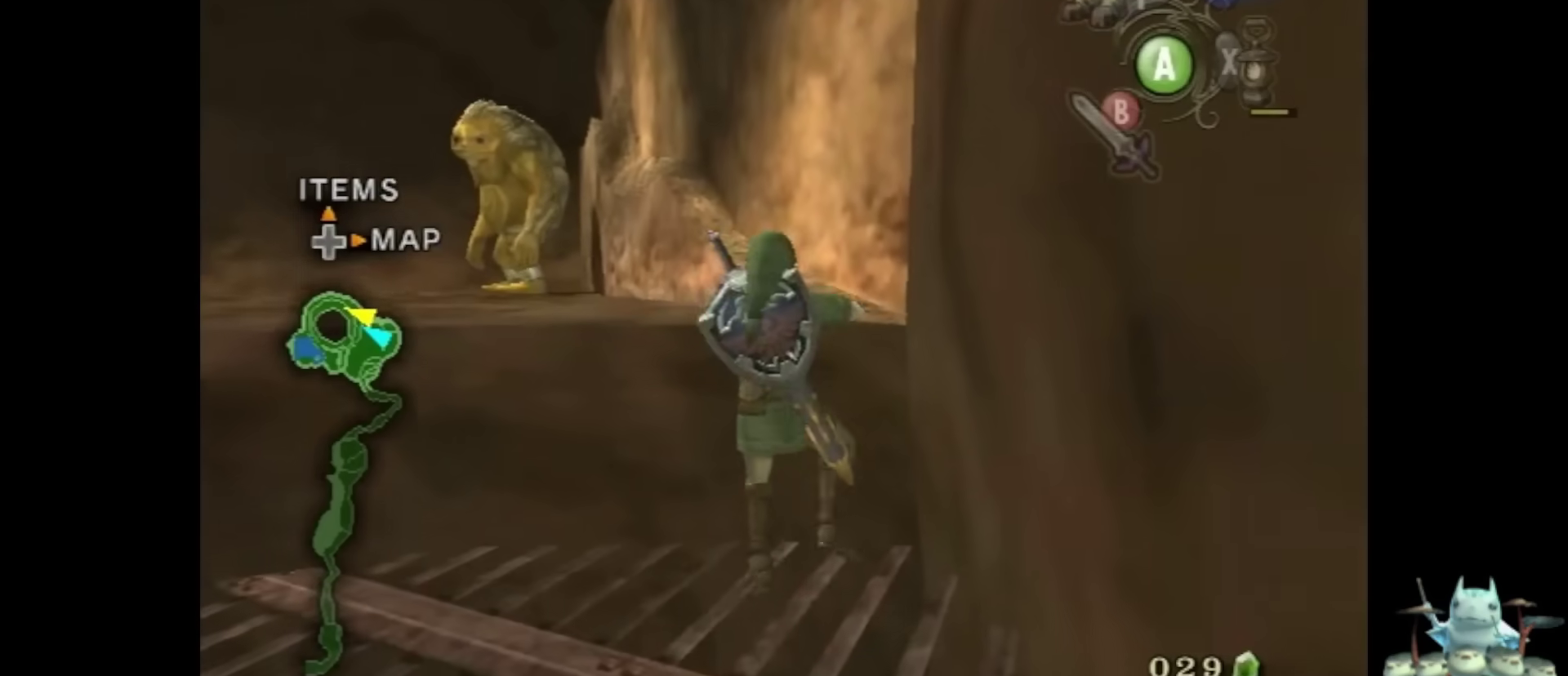
{"buttons": ["L1"], "left_stick": "center", "right_stick": "center", "events": [[33, "L1", "down"], [33, "left_stick", "center"]]}
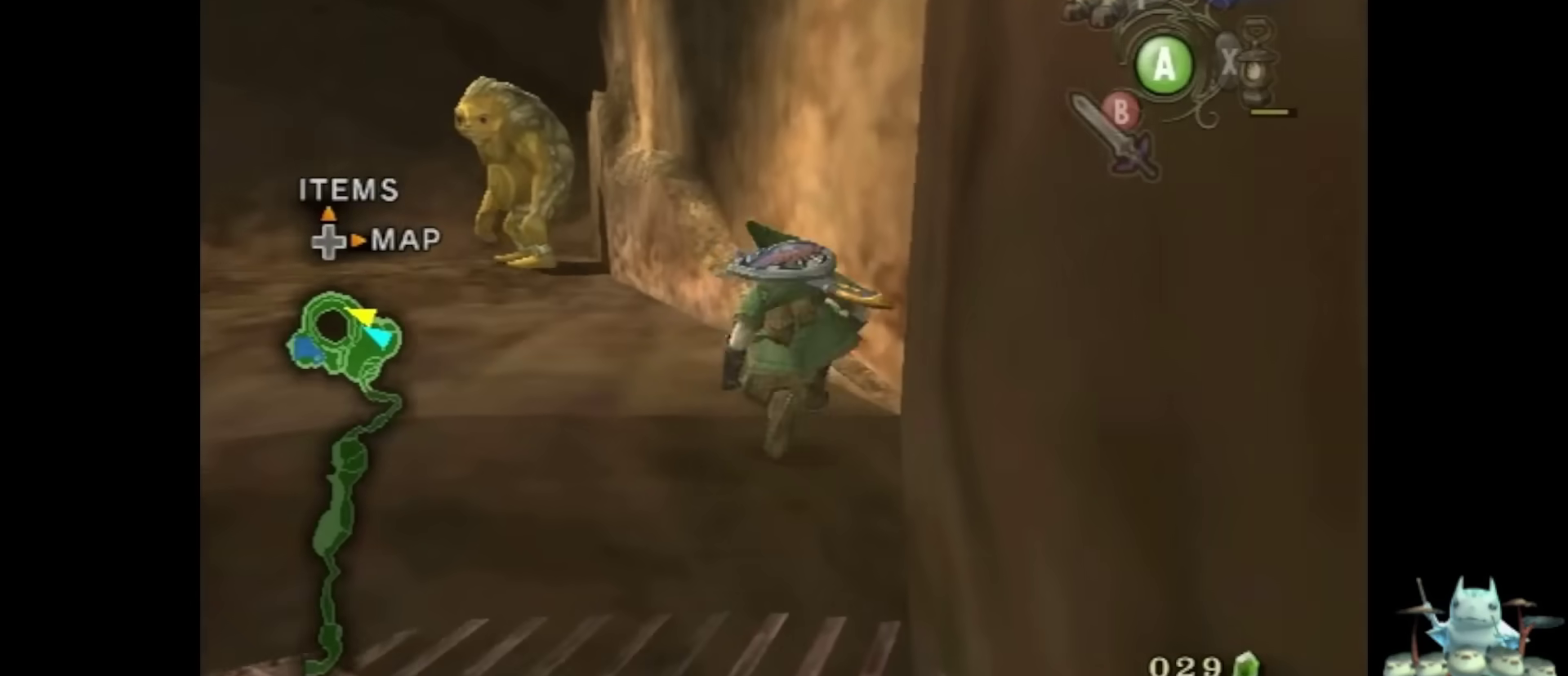
{"buttons": ["A", "L1"], "left_stick": "center", "right_stick": "center", "events": [[467, "A", "down"]]}
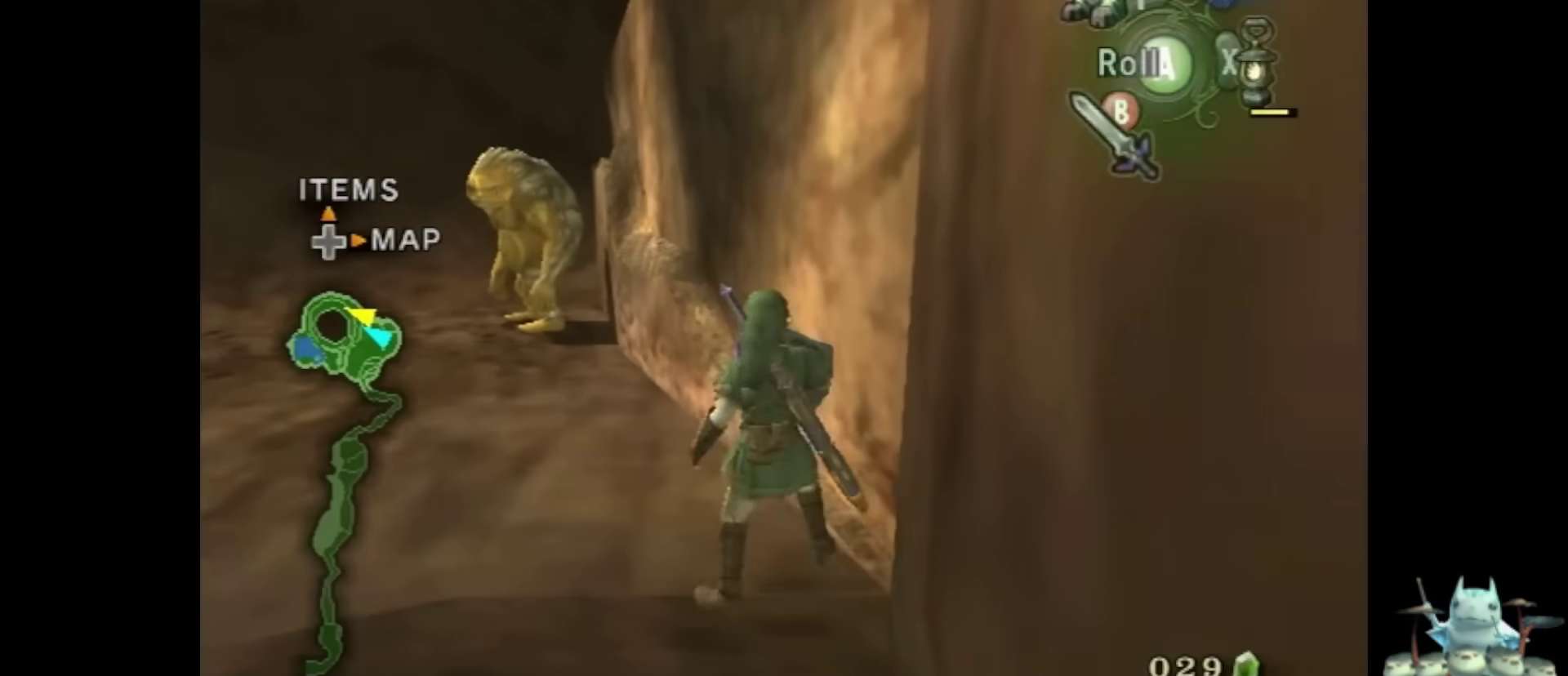
{"buttons": ["B", "L1"], "left_stick": "up", "right_stick": "center", "events": [[67, "A", "up"], [67, "left_stick", "up"], [333, "Y", "down"], [467, "B", "down"], [467, "Y", "up"]]}
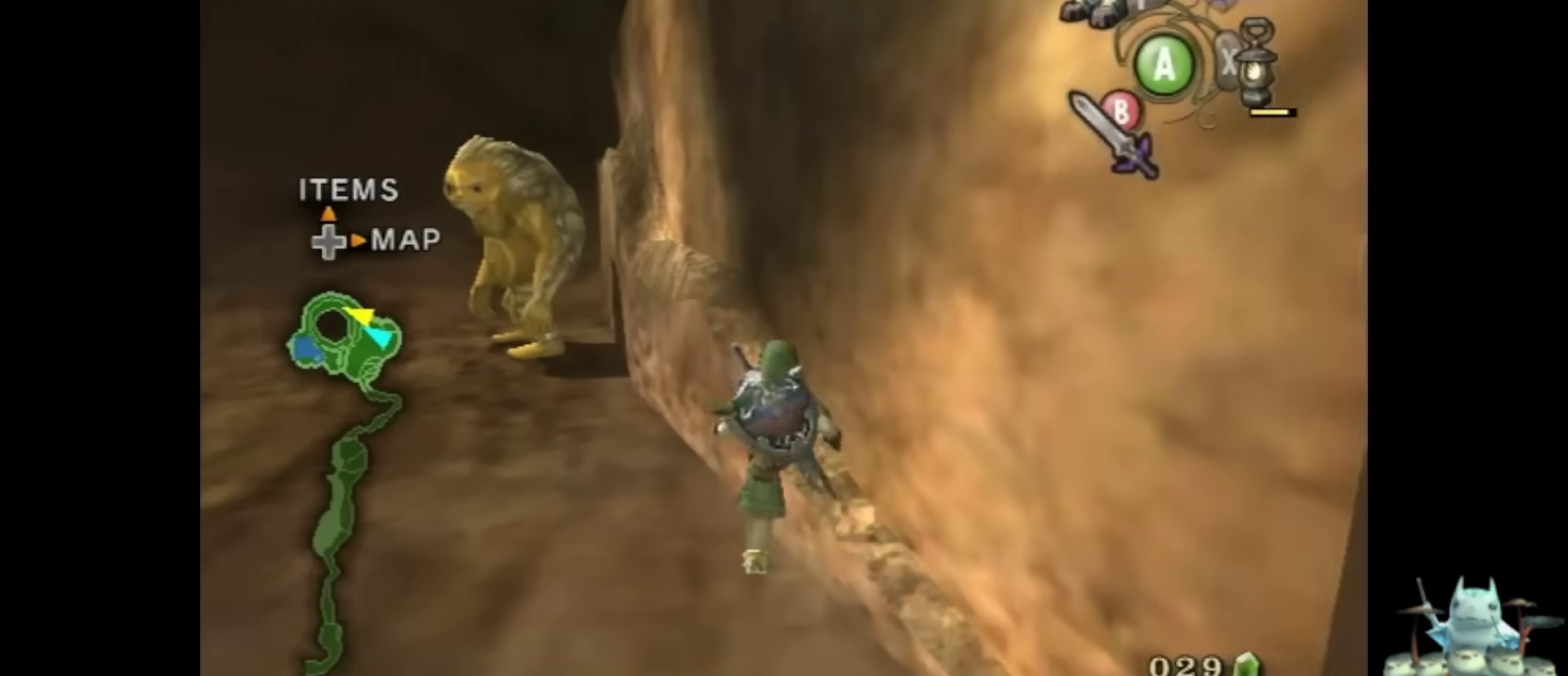
{"buttons": ["L1"], "left_stick": "up", "right_stick": "center", "events": [[67, "B", "up"], [100, "B", "down"], [167, "B", "up"]]}
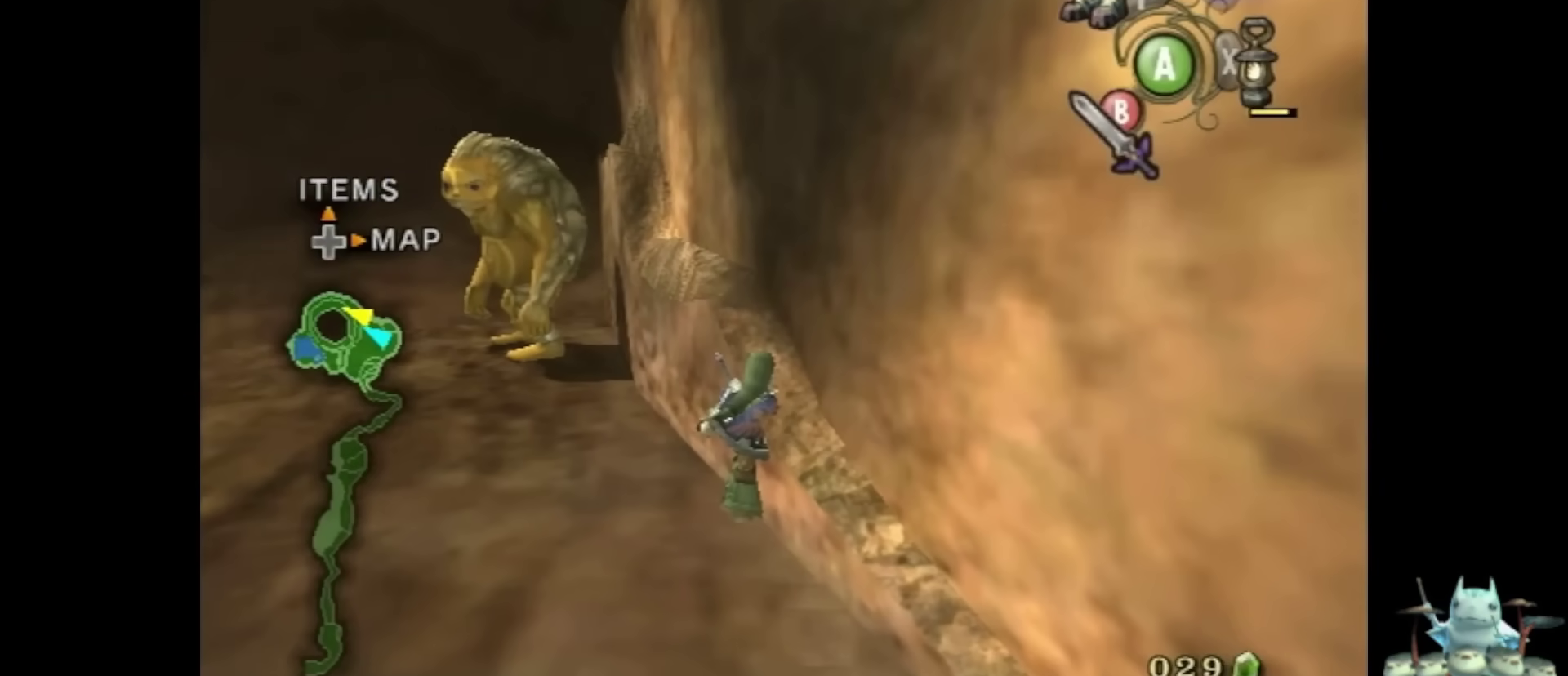
{"buttons": [], "left_stick": "center", "right_stick": "center", "events": [[167, "left_stick", "center"], [267, "L1", "up"]]}